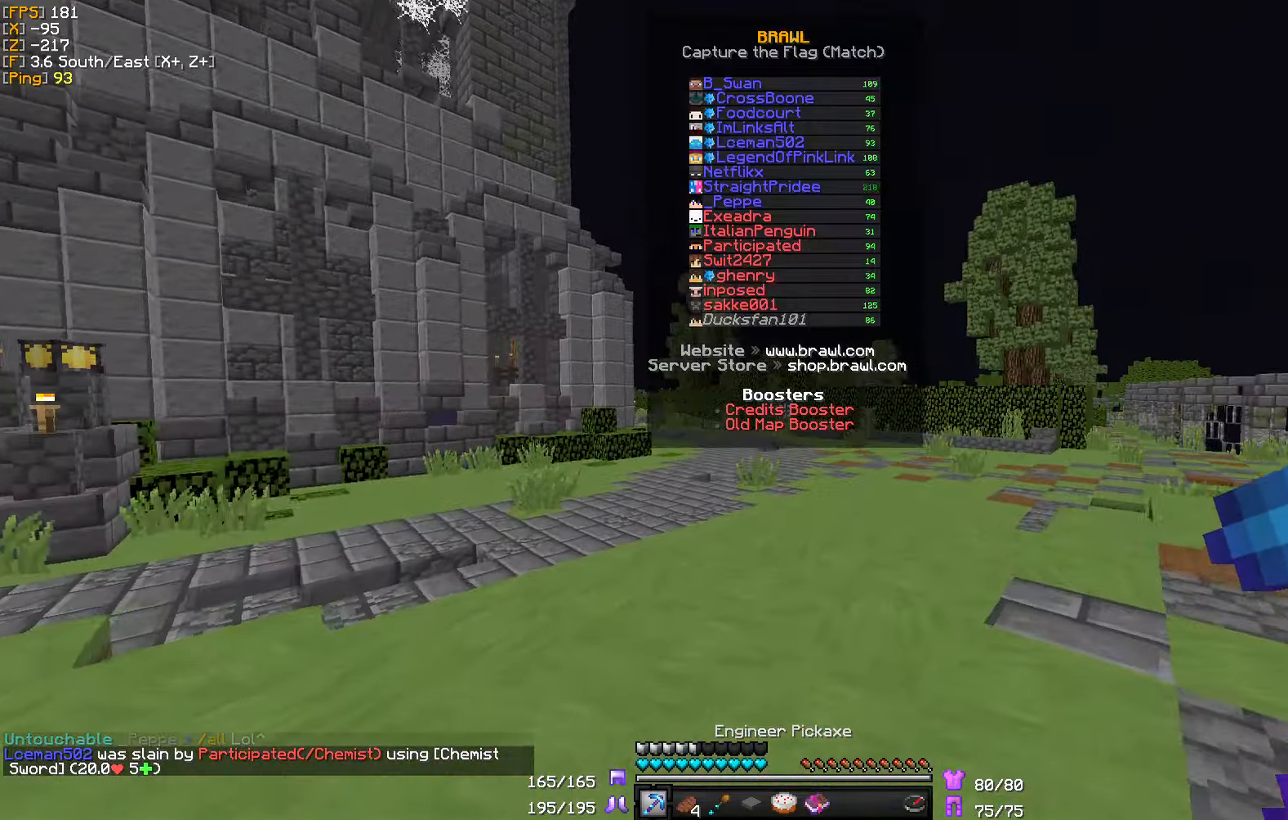
Gameplay with keyboard and mouse; each line is a JSON object with the keys and mouse buttons held at the frame after it. "events" lists presses ("down") and releases ("up") of "a", "d", "s", "w", "mouse_left" and "mouse_right" between this image and that frame as [ms after this image, input, new state], when the widget could be followed in between. "mouse_left", "mouse_right" = the "left", "right" buttons of the "mouse" list. No other keys are recorded. Fast repeated clicks can show as one long hold. Mouse movement is not recorded.
{"keys": [], "mouse": [], "events": [[450, "w", "up"]]}
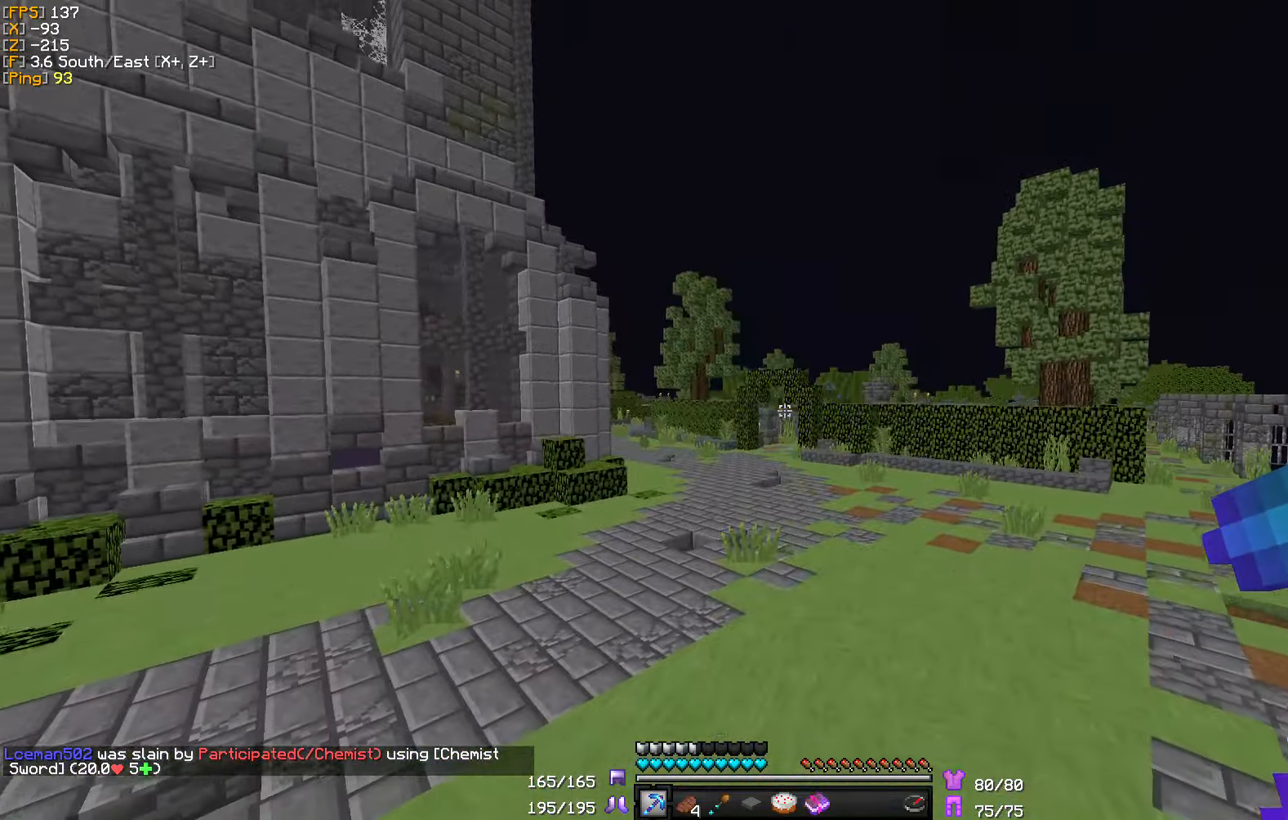
{"keys": [], "mouse": [], "events": []}
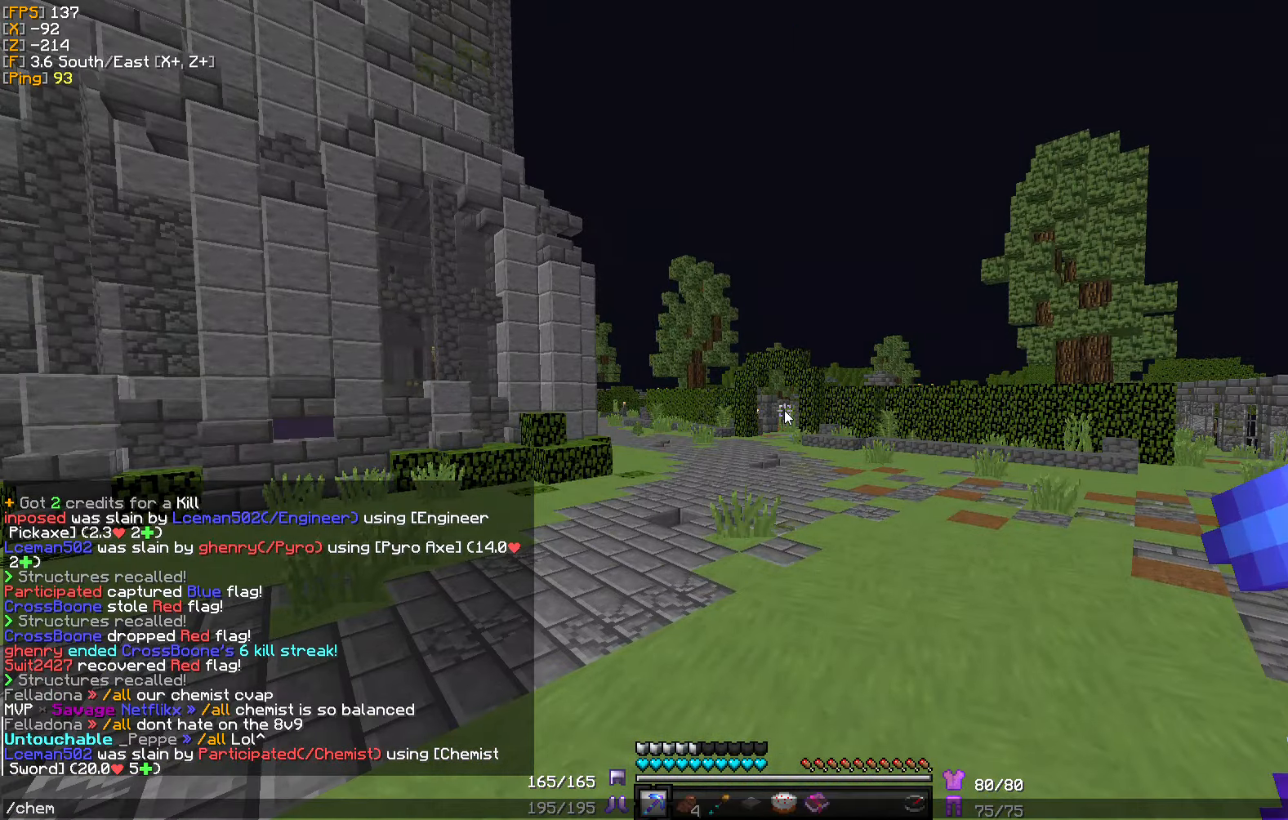
{"keys": ["w"], "mouse": [], "events": [[150, "s", "down"], [267, "s", "up"], [383, "w", "down"]]}
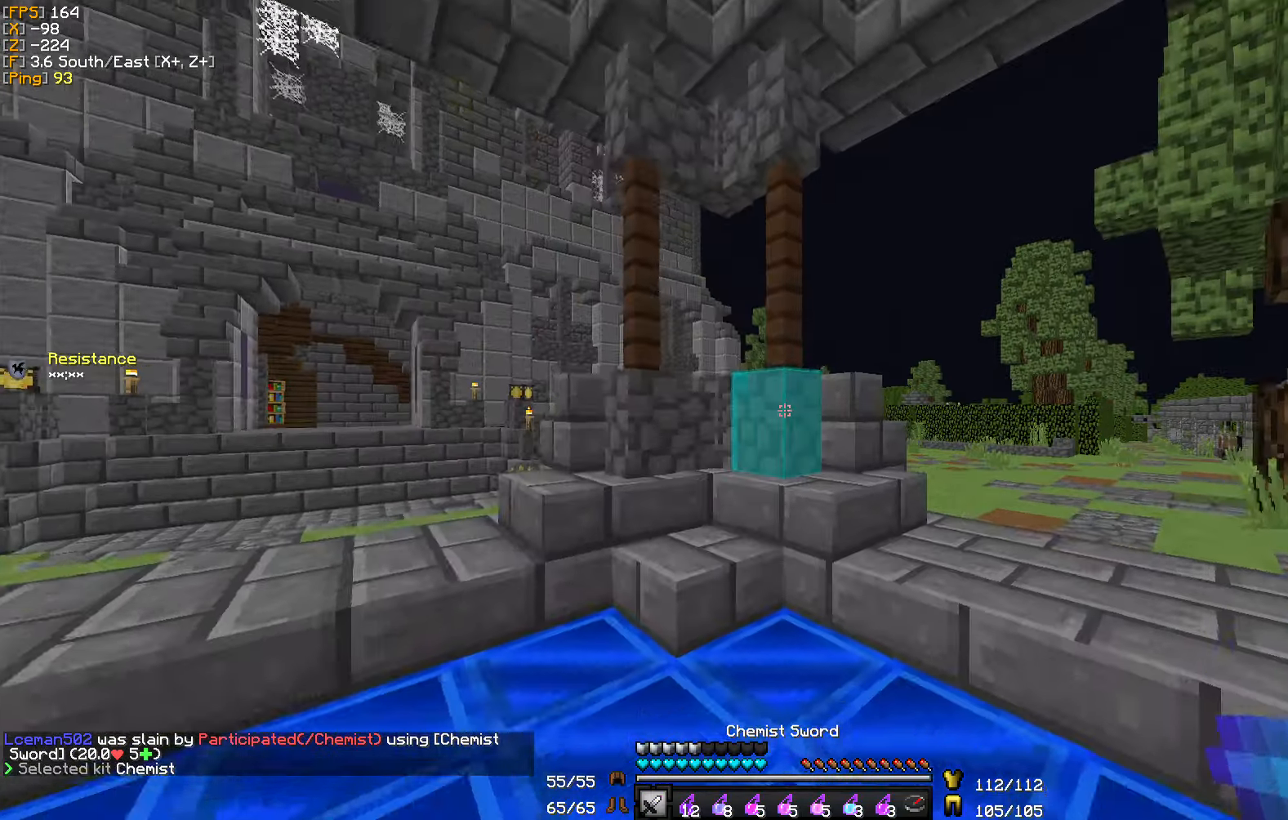
{"keys": ["d", "w"], "mouse": [], "events": [[383, "d", "down"]]}
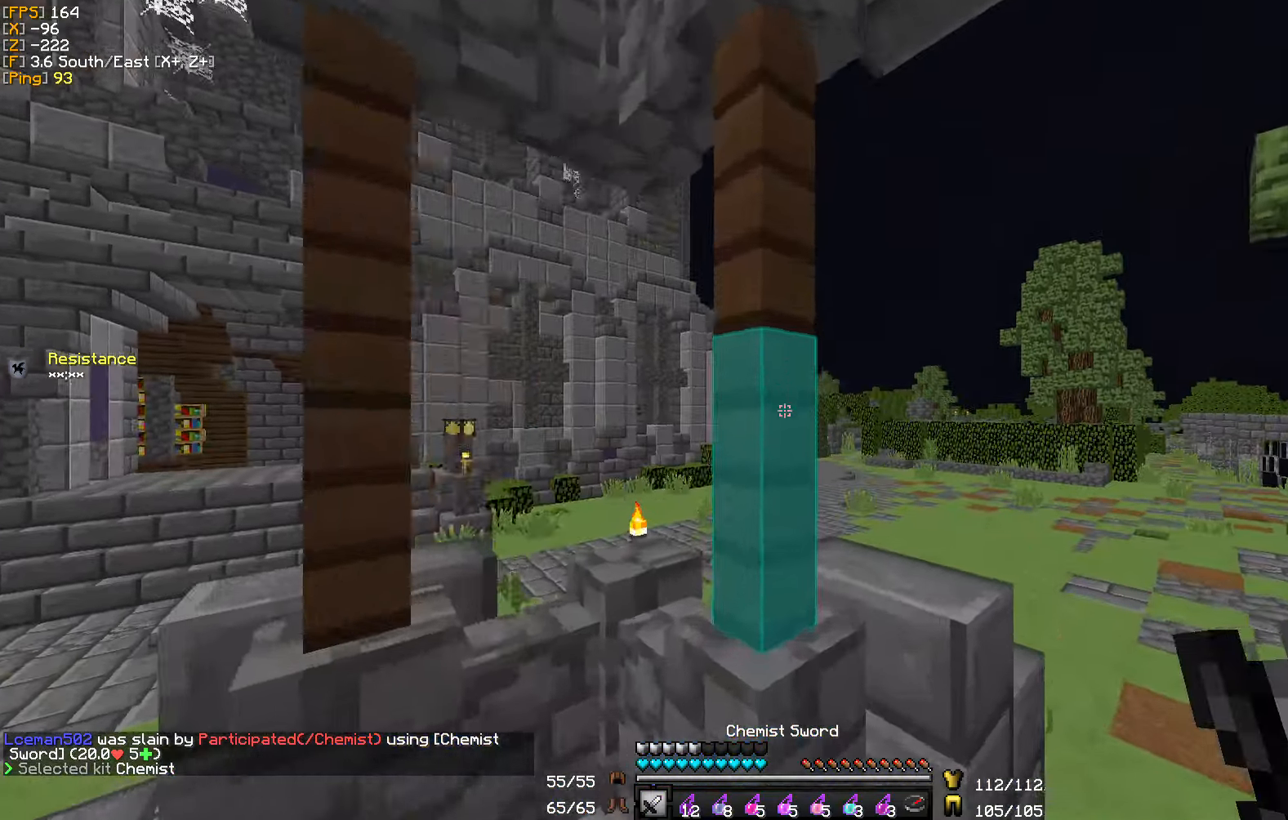
{"keys": ["w"], "mouse": [], "events": [[450, "d", "up"]]}
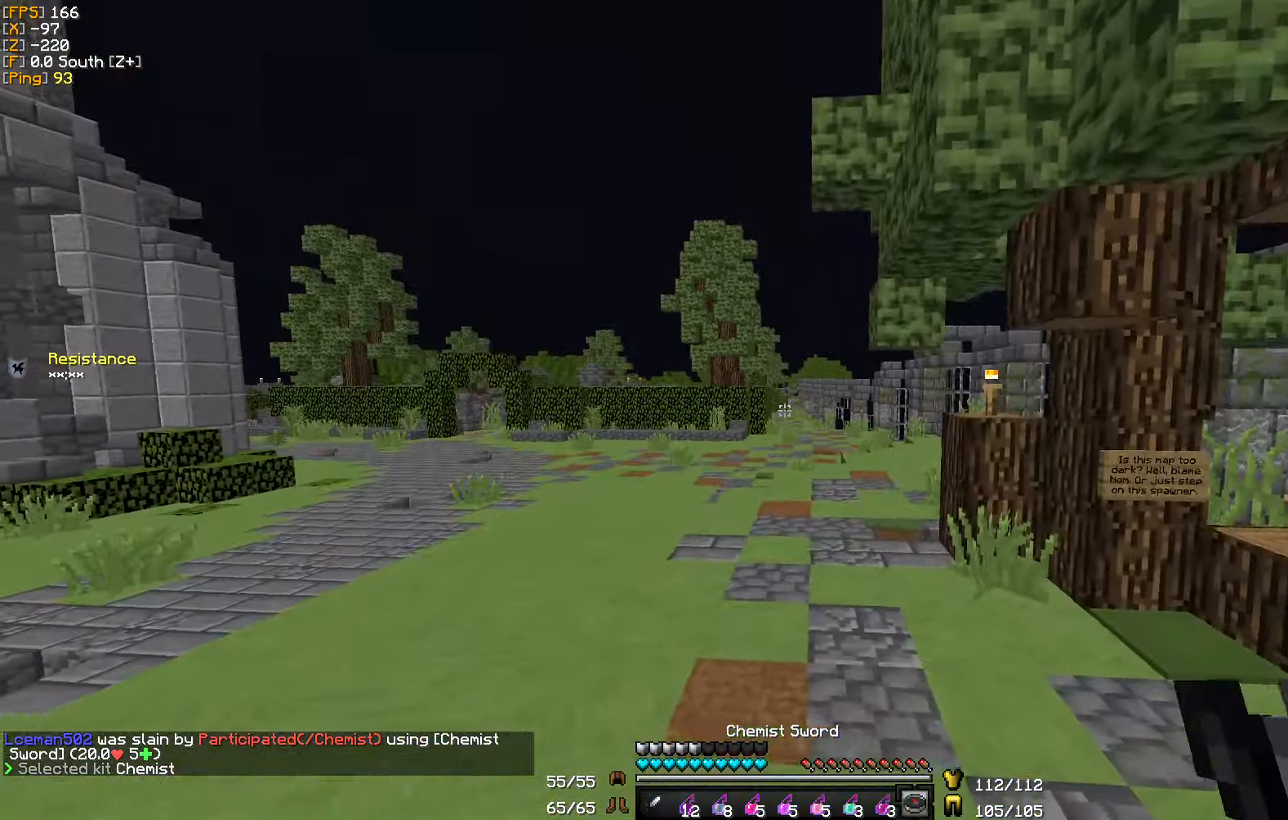
{"keys": ["w"], "mouse": ["right"], "events": [[450, "mouse_right", "down"]]}
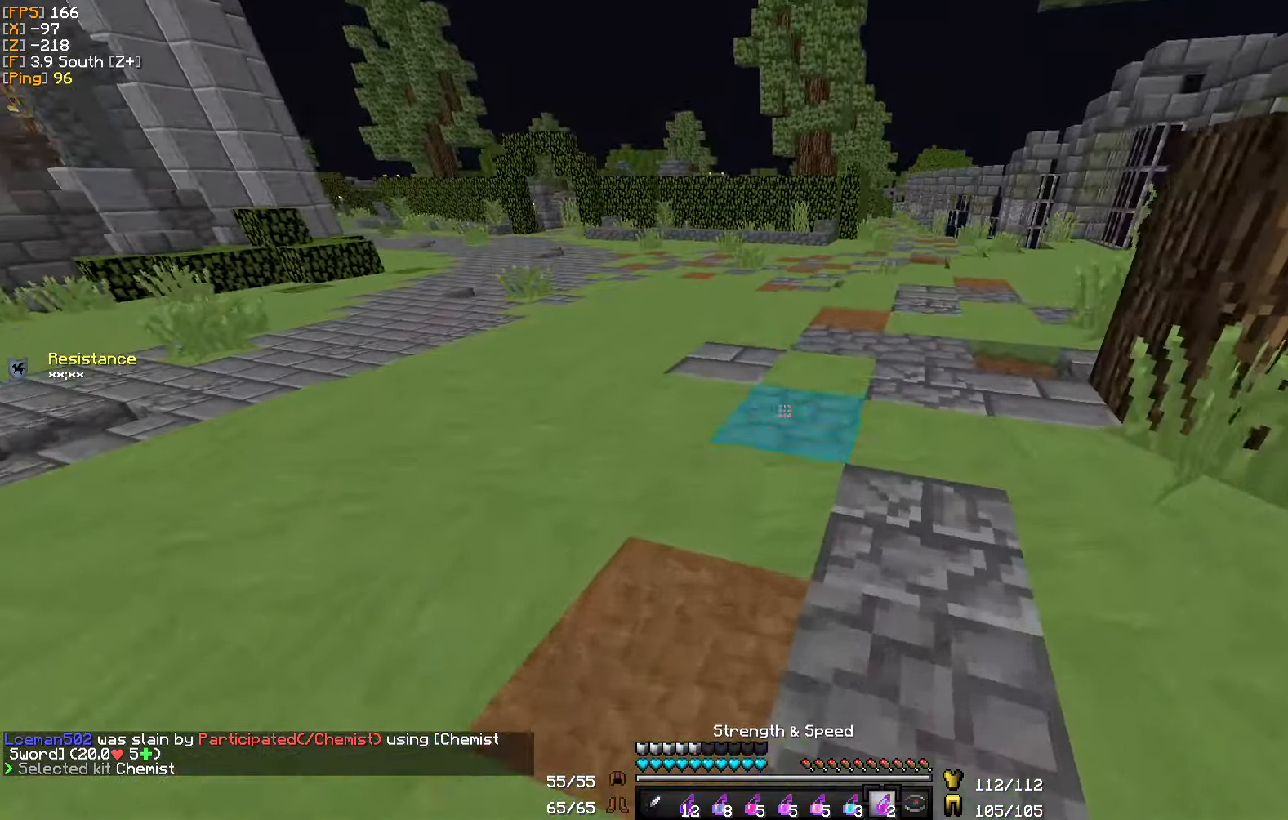
{"keys": ["w"], "mouse": [], "events": [[33, "mouse_right", "up"]]}
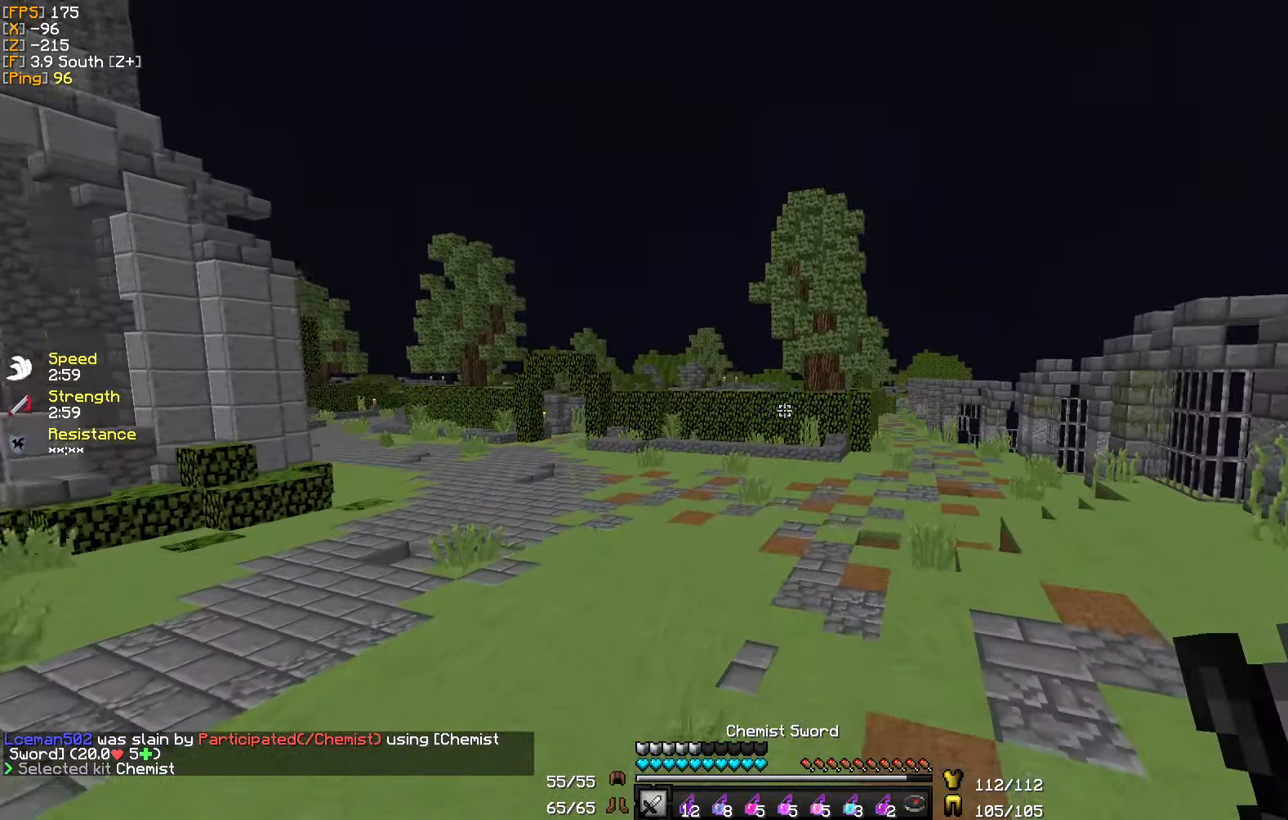
{"keys": ["w"], "mouse": [], "events": []}
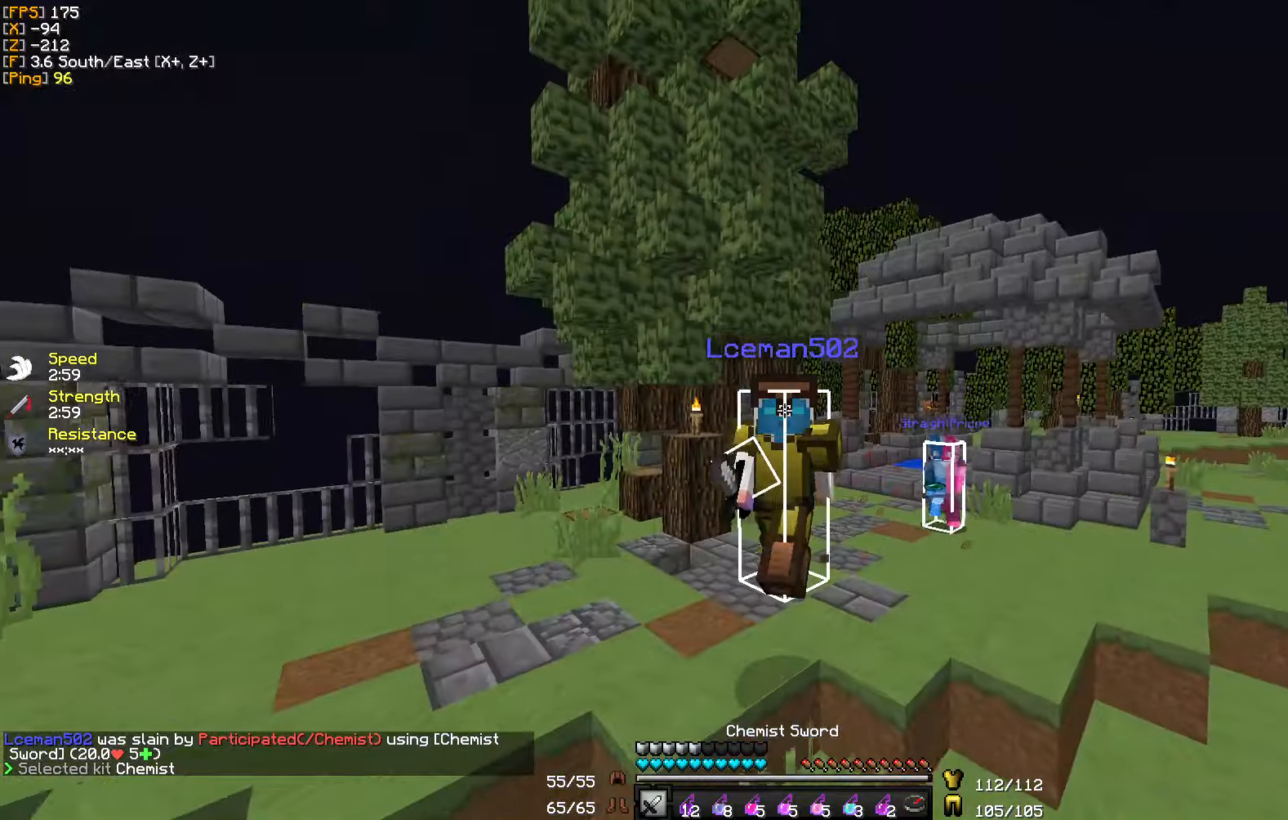
{"keys": ["w"], "mouse": [], "events": []}
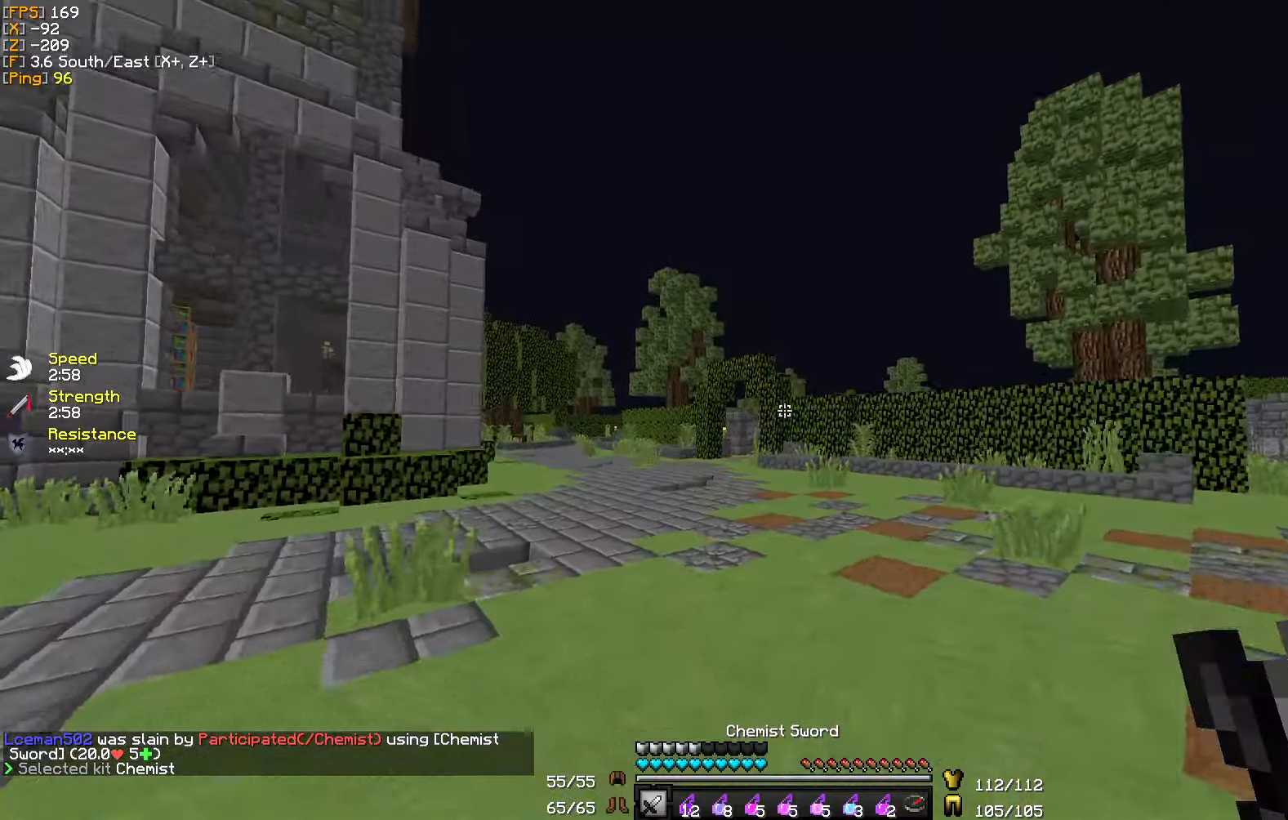
{"keys": ["a"], "mouse": [], "events": [[284, "a", "down"], [484, "w", "up"]]}
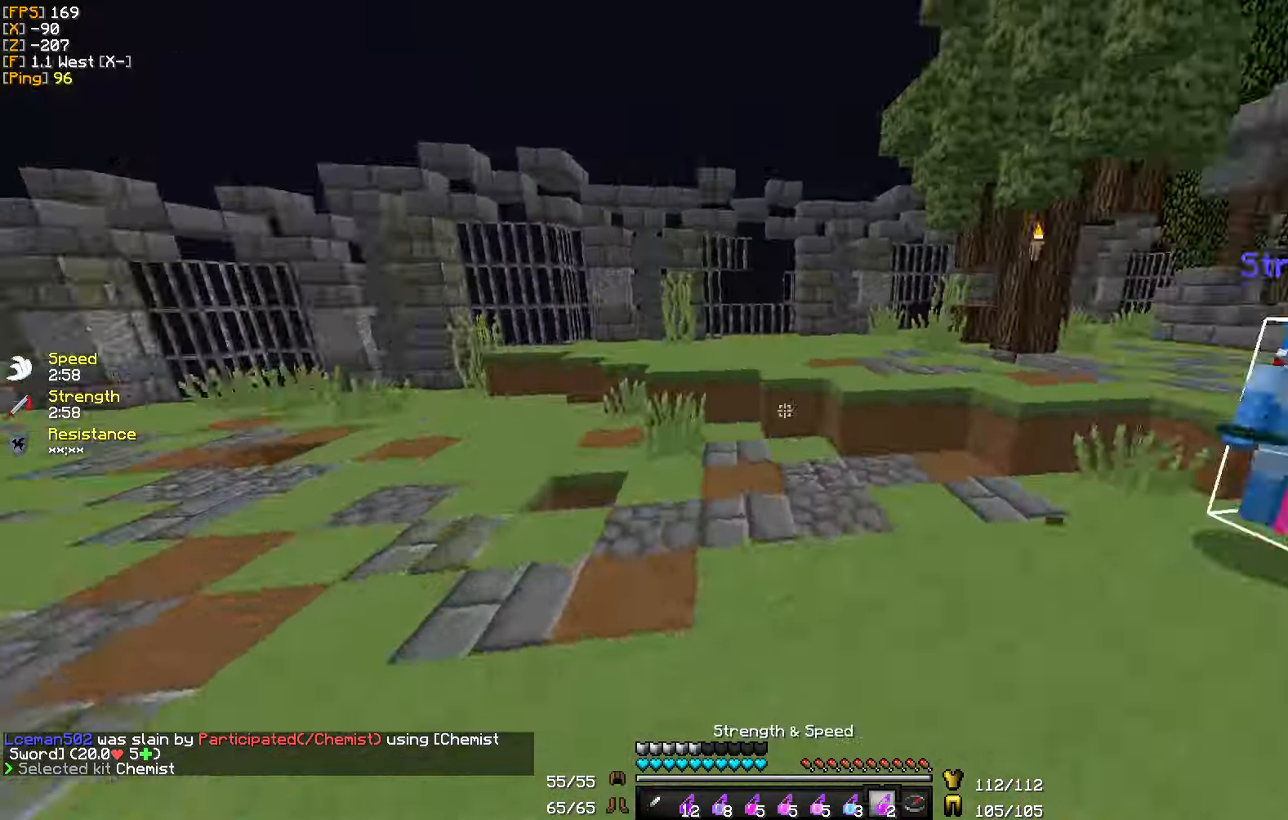
{"keys": [], "mouse": ["right"], "events": [[150, "a", "up"], [250, "w", "down"], [450, "w", "up"], [500, "mouse_right", "down"]]}
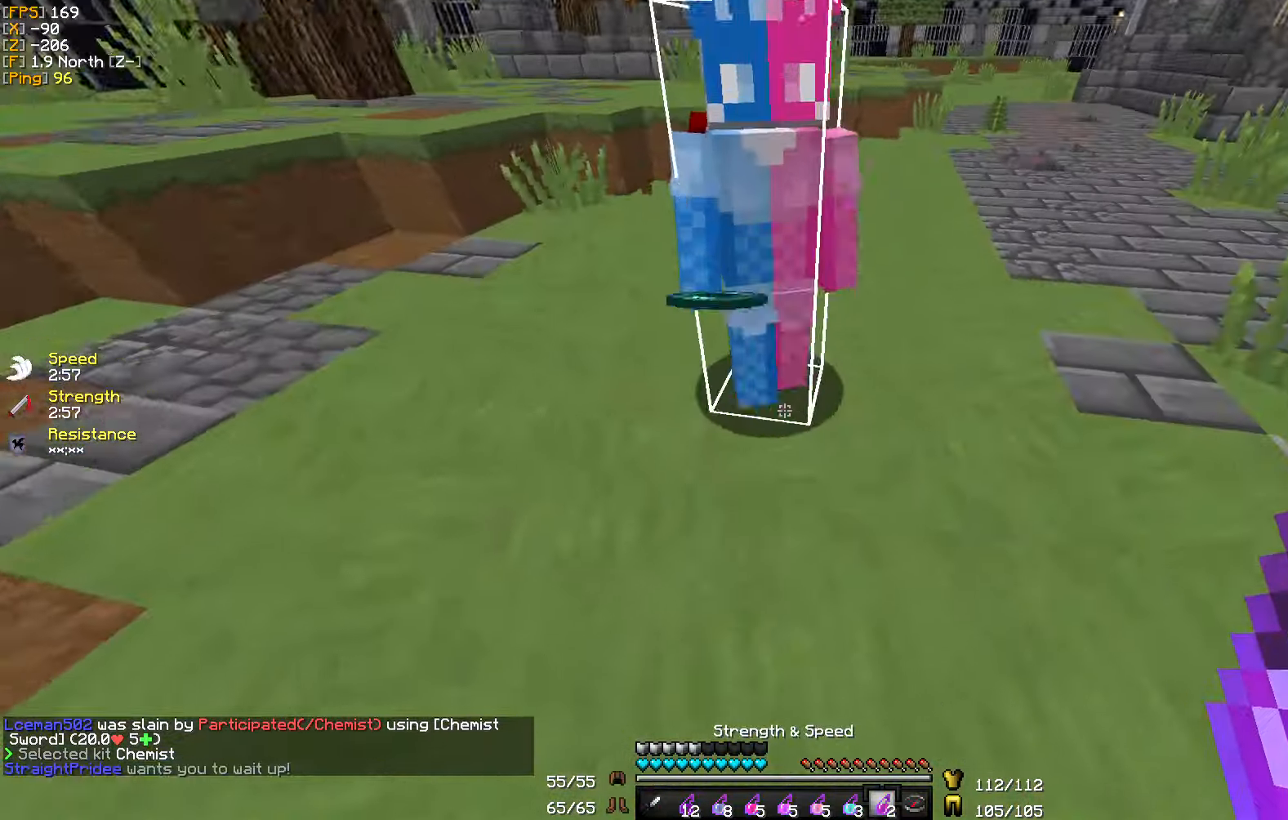
{"keys": ["s"], "mouse": []}
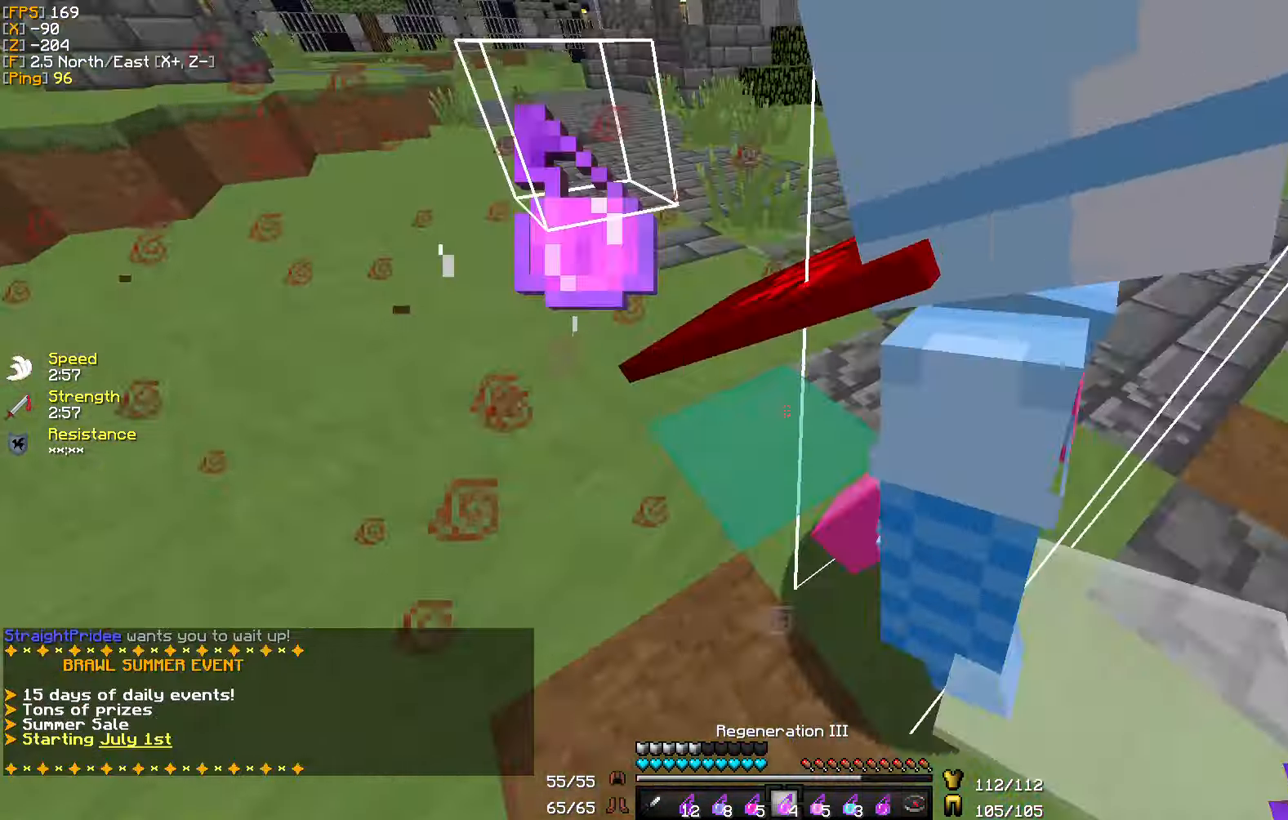
{"keys": ["d", "w"], "mouse": [], "events": [[134, "s", "up"], [184, "d", "down"], [284, "w", "down"]]}
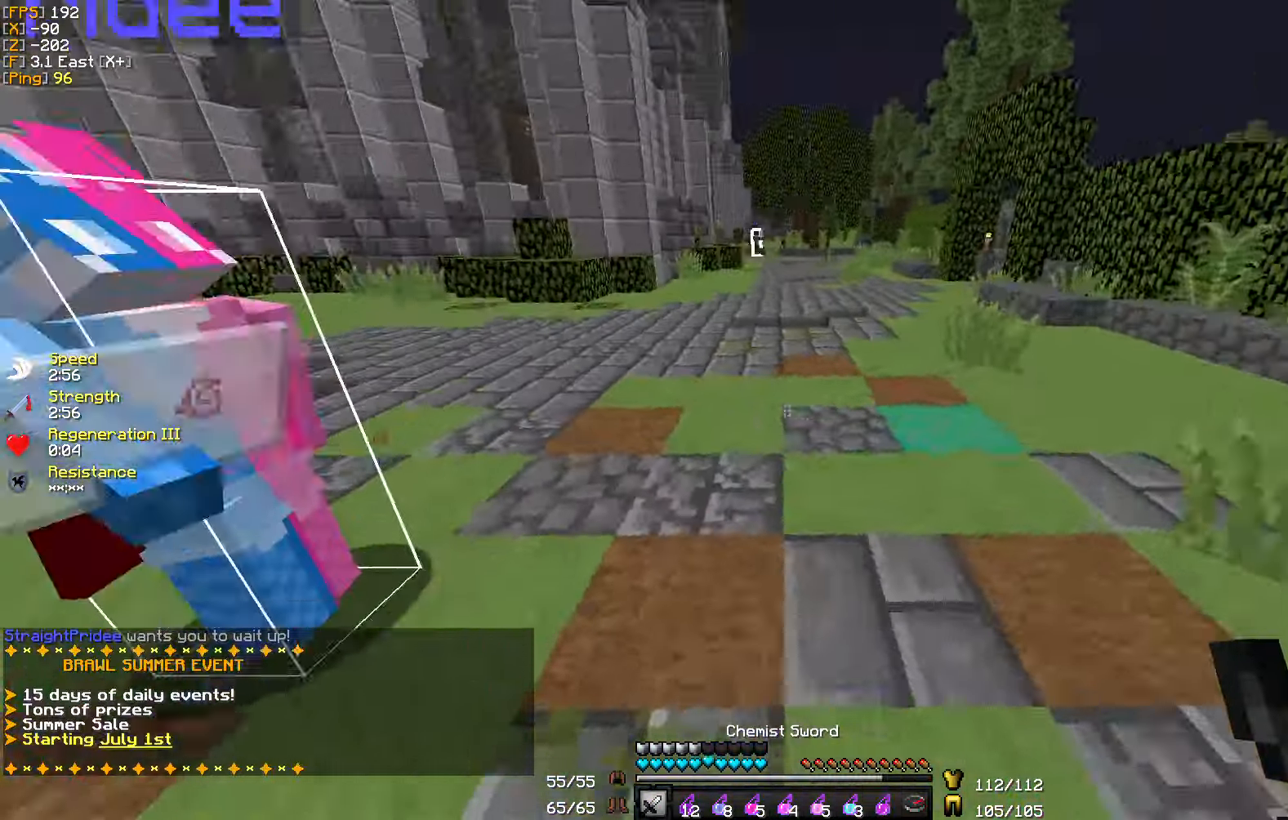
{"keys": ["w"], "mouse": [], "events": [[367, "d", "up"]]}
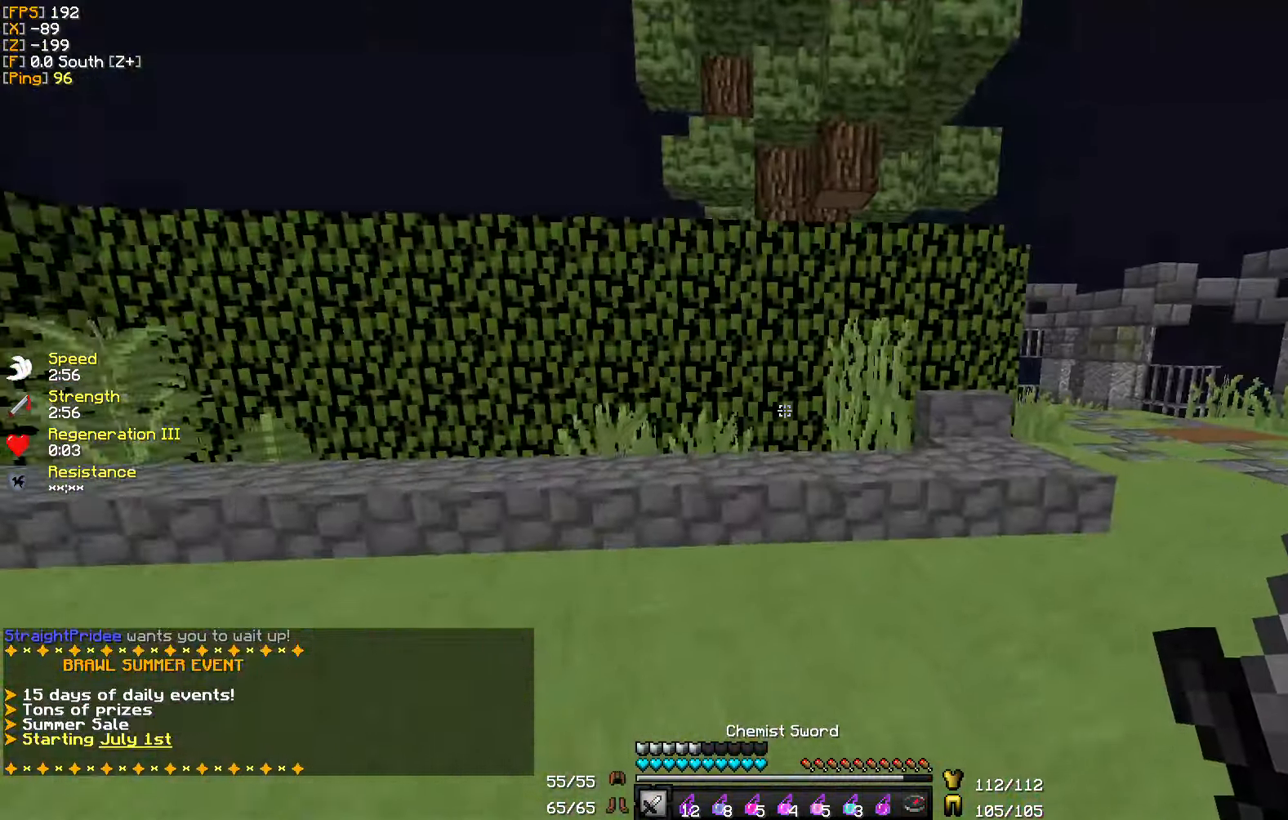
{"keys": ["d", "w"], "mouse": [], "events": [[34, "d", "down"]]}
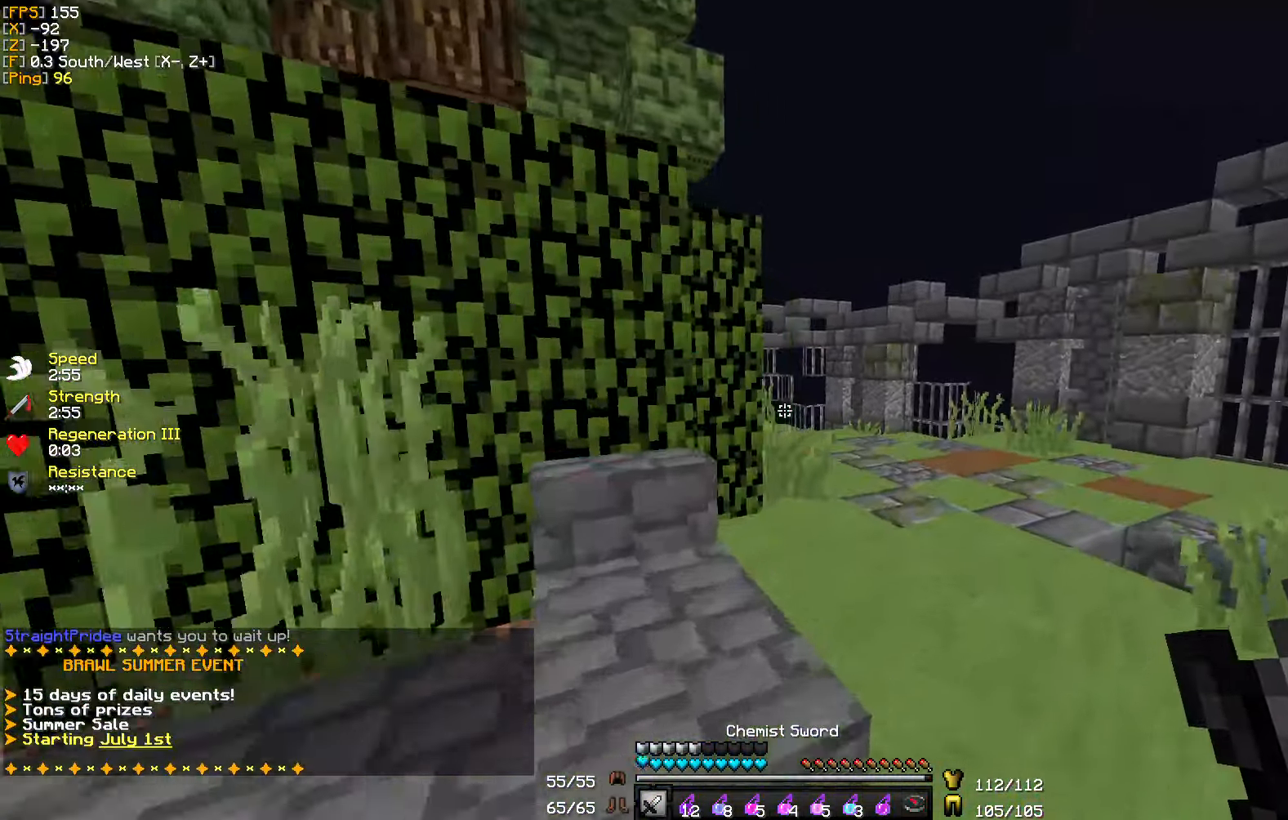
{"keys": ["w"], "mouse": [], "events": [[267, "d", "up"]]}
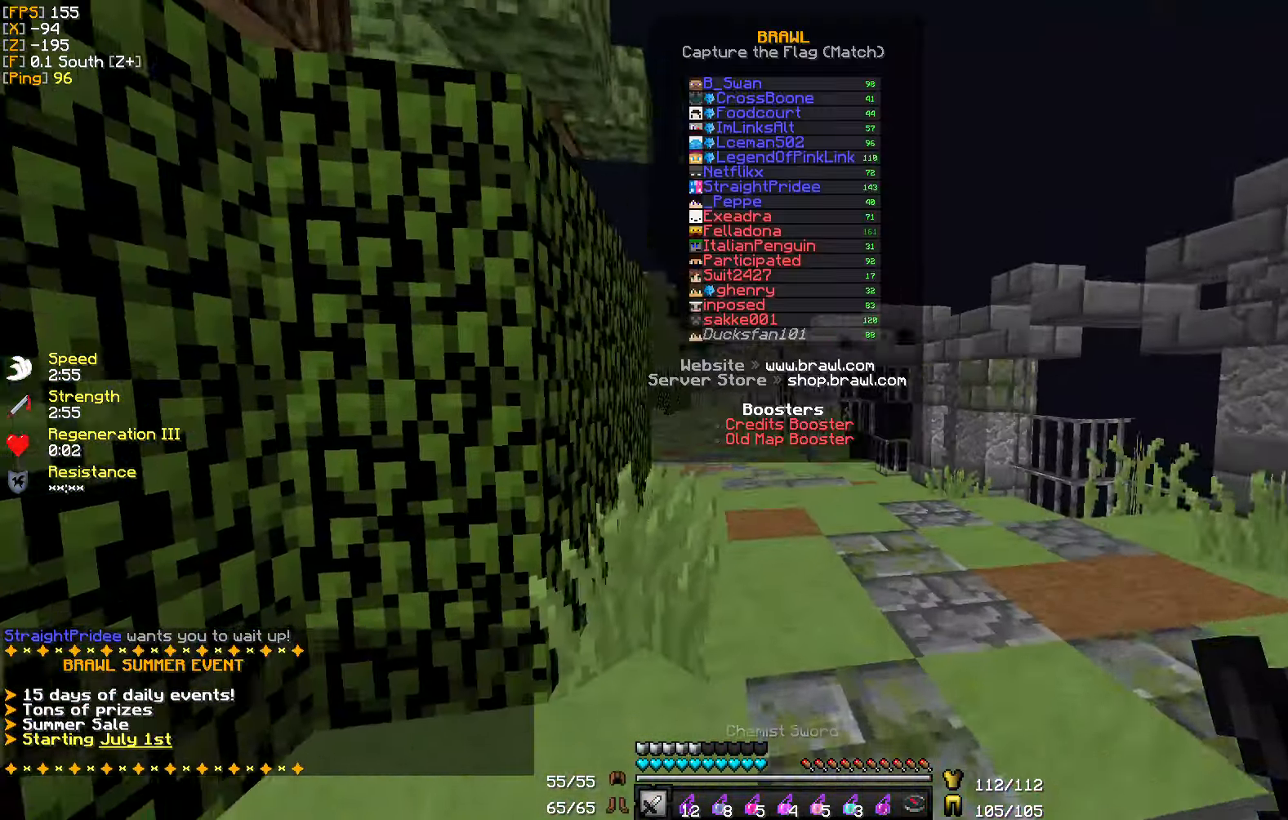
{"keys": ["w"], "mouse": [], "events": []}
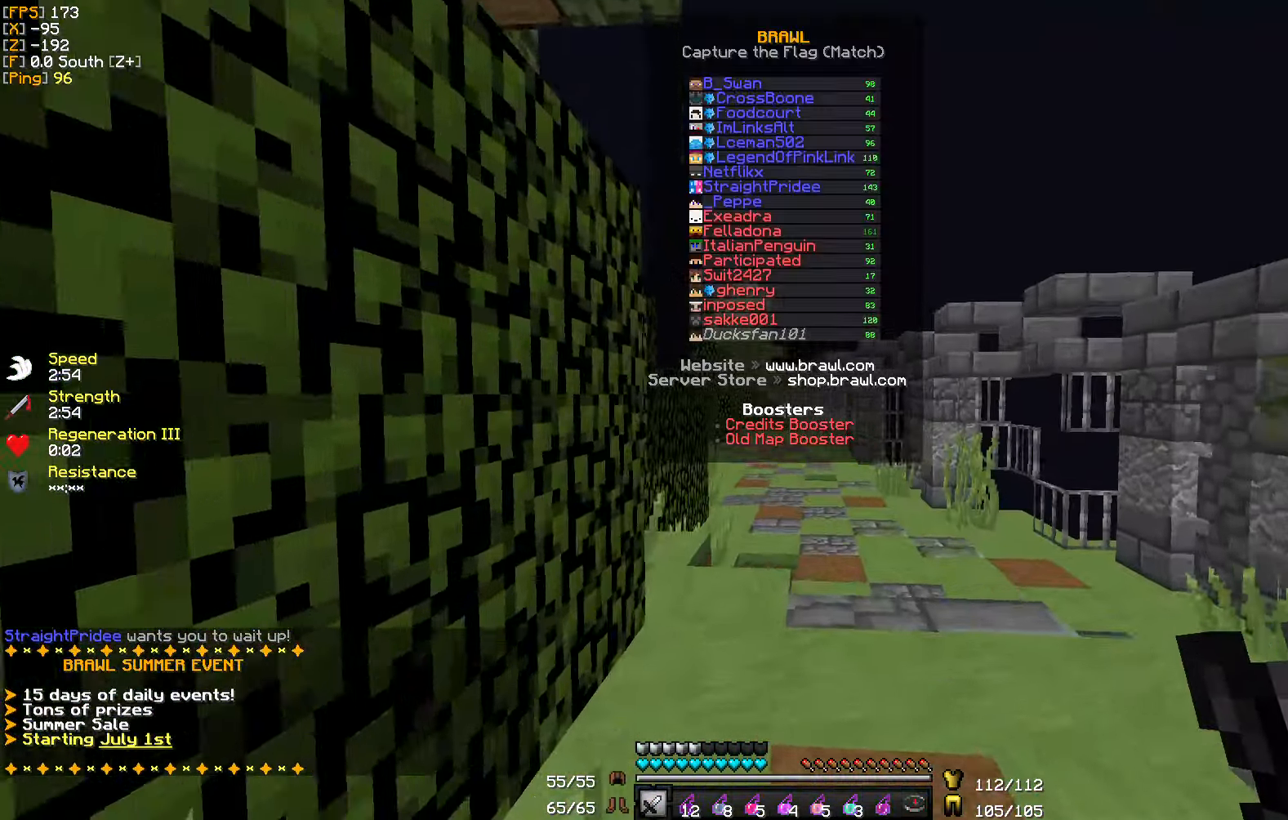
{"keys": ["w"], "mouse": [], "events": []}
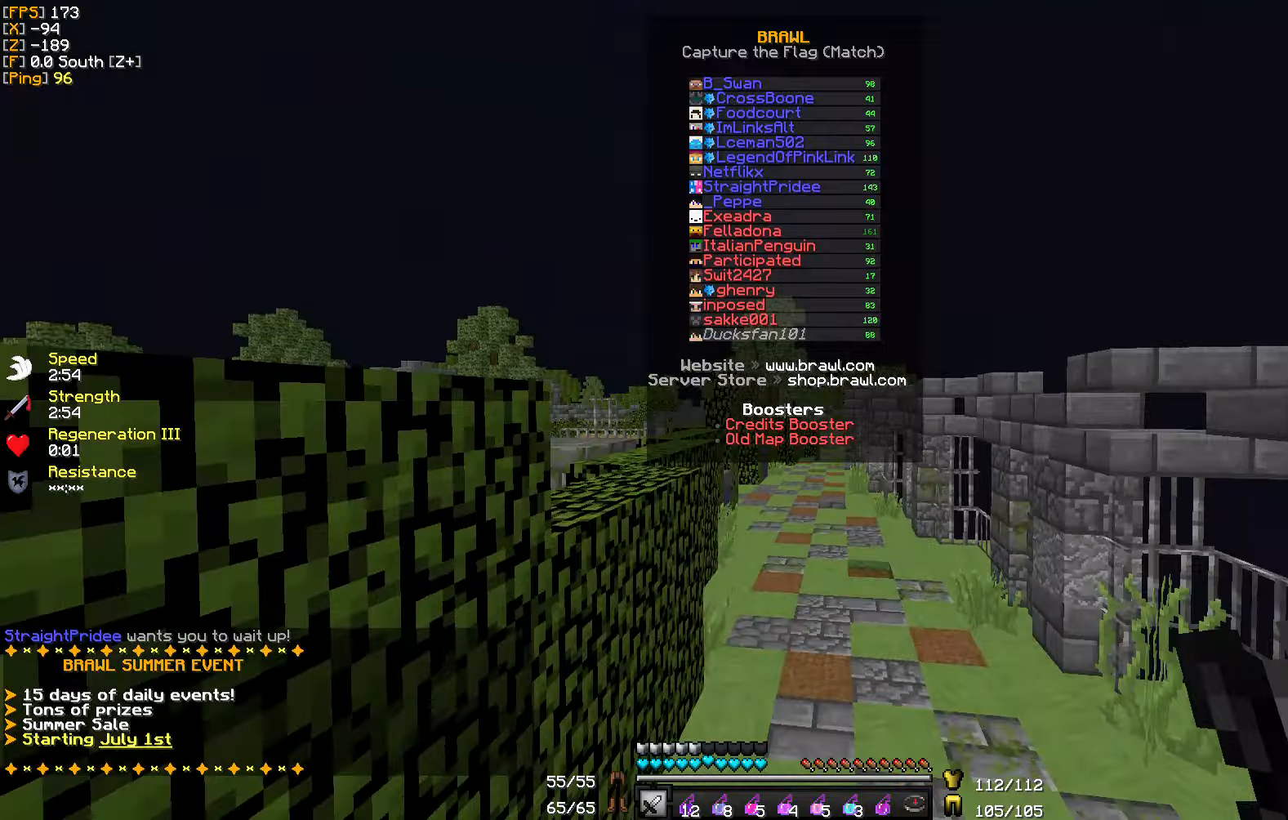
{"keys": ["w"], "mouse": [], "events": []}
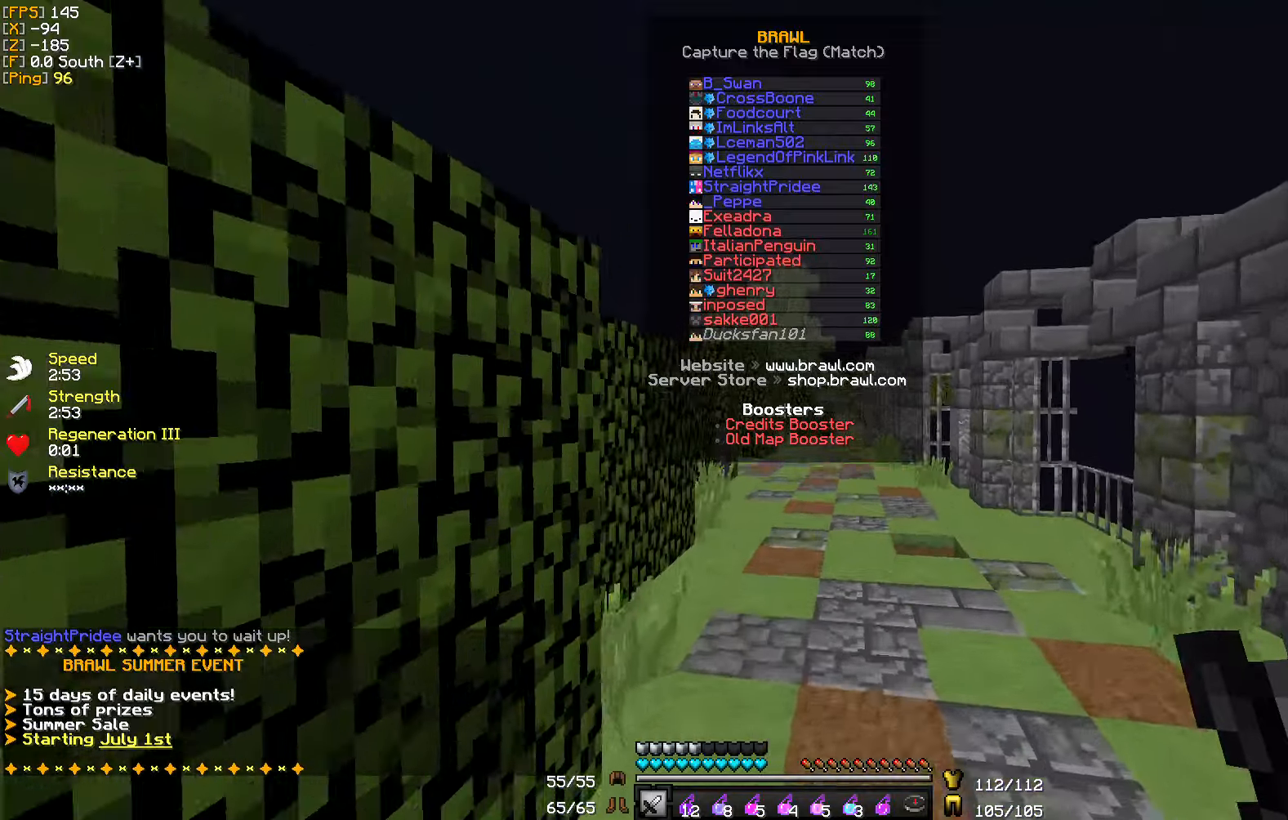
{"keys": ["w"], "mouse": [], "events": []}
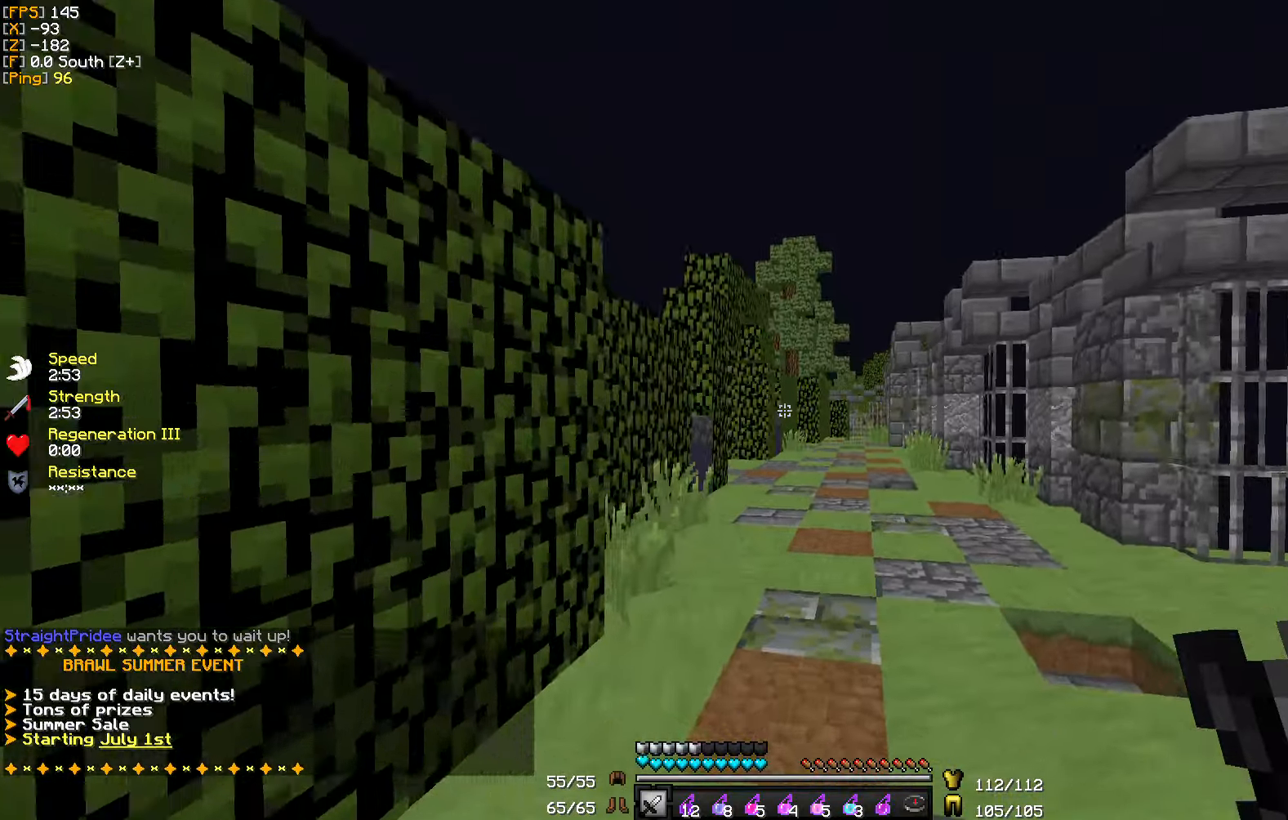
{"keys": ["w"], "mouse": [], "events": []}
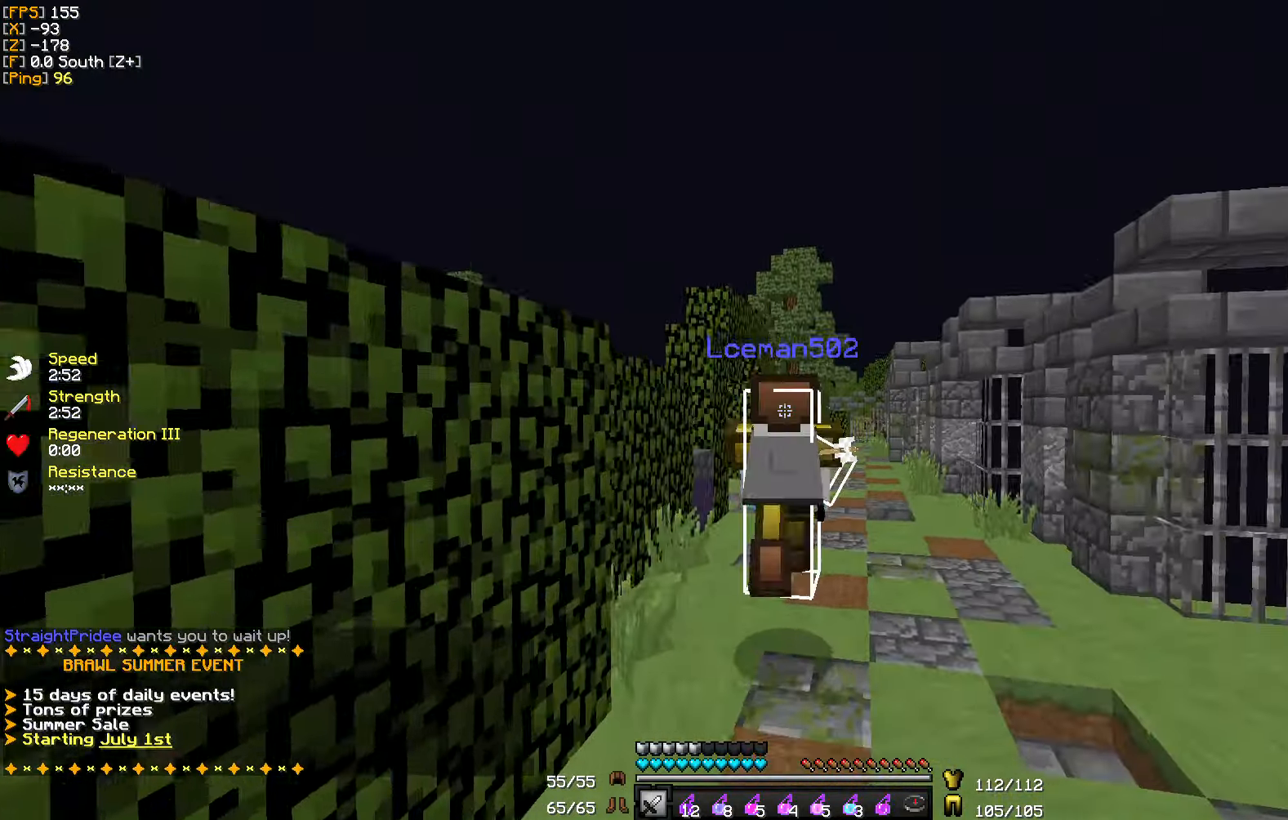
{"keys": ["w"], "mouse": [], "events": []}
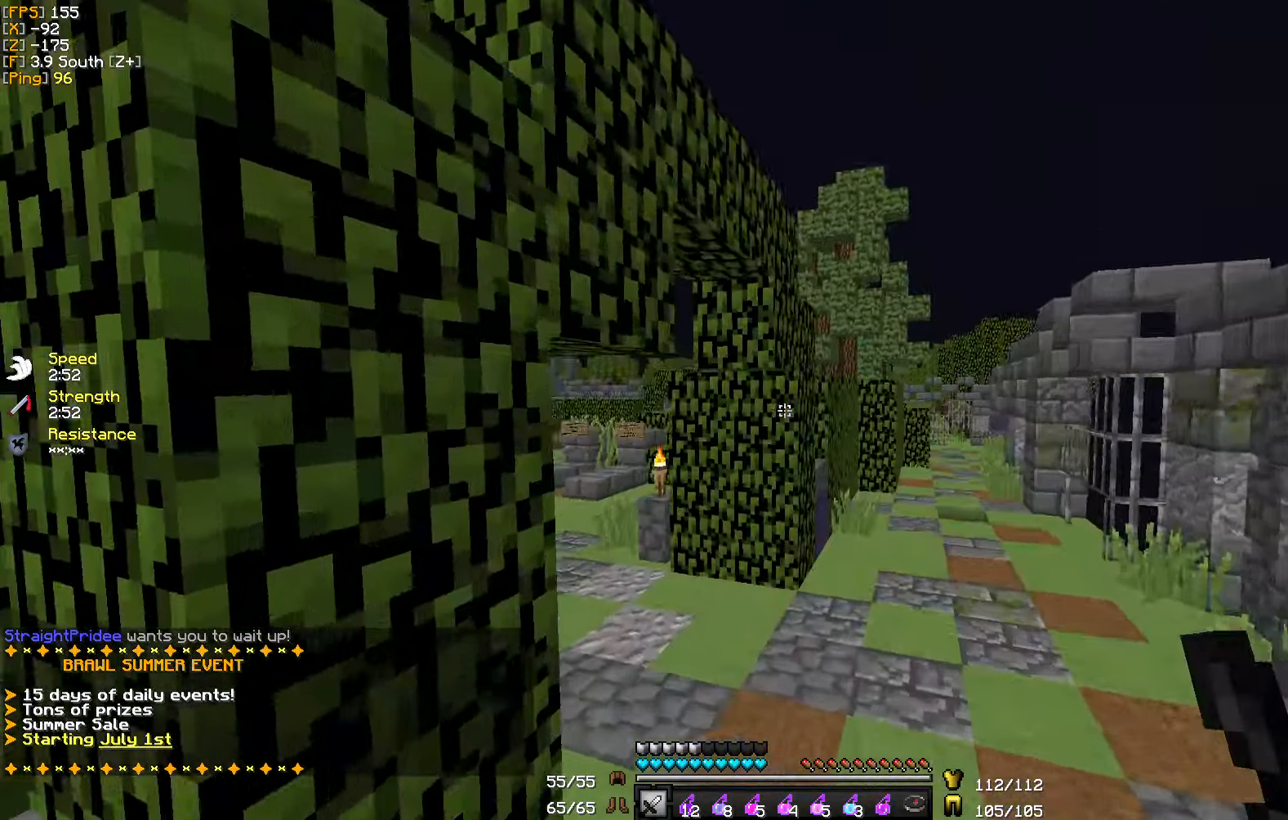
{"keys": ["a", "w"], "mouse": [], "events": [[333, "a", "down"]]}
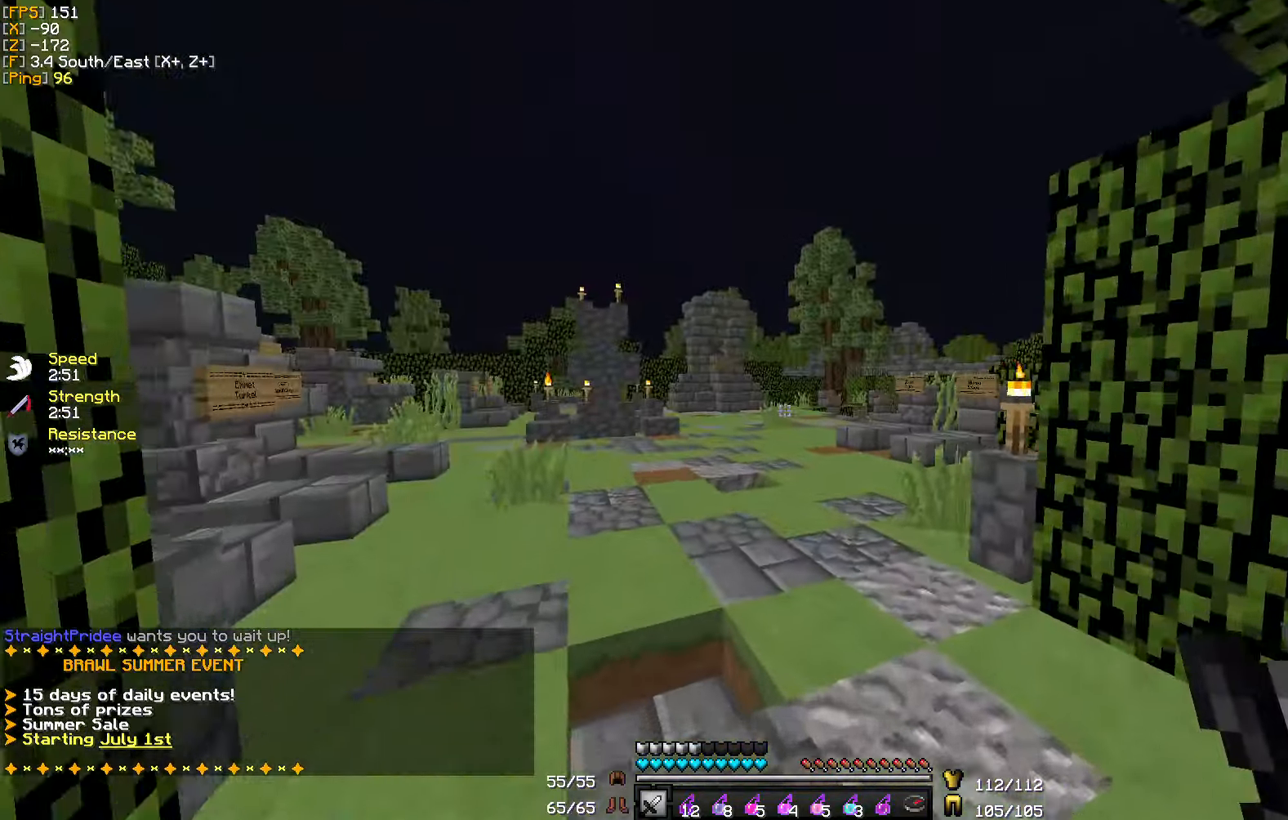
{"keys": ["w"], "mouse": [], "events": [[33, "a", "up"]]}
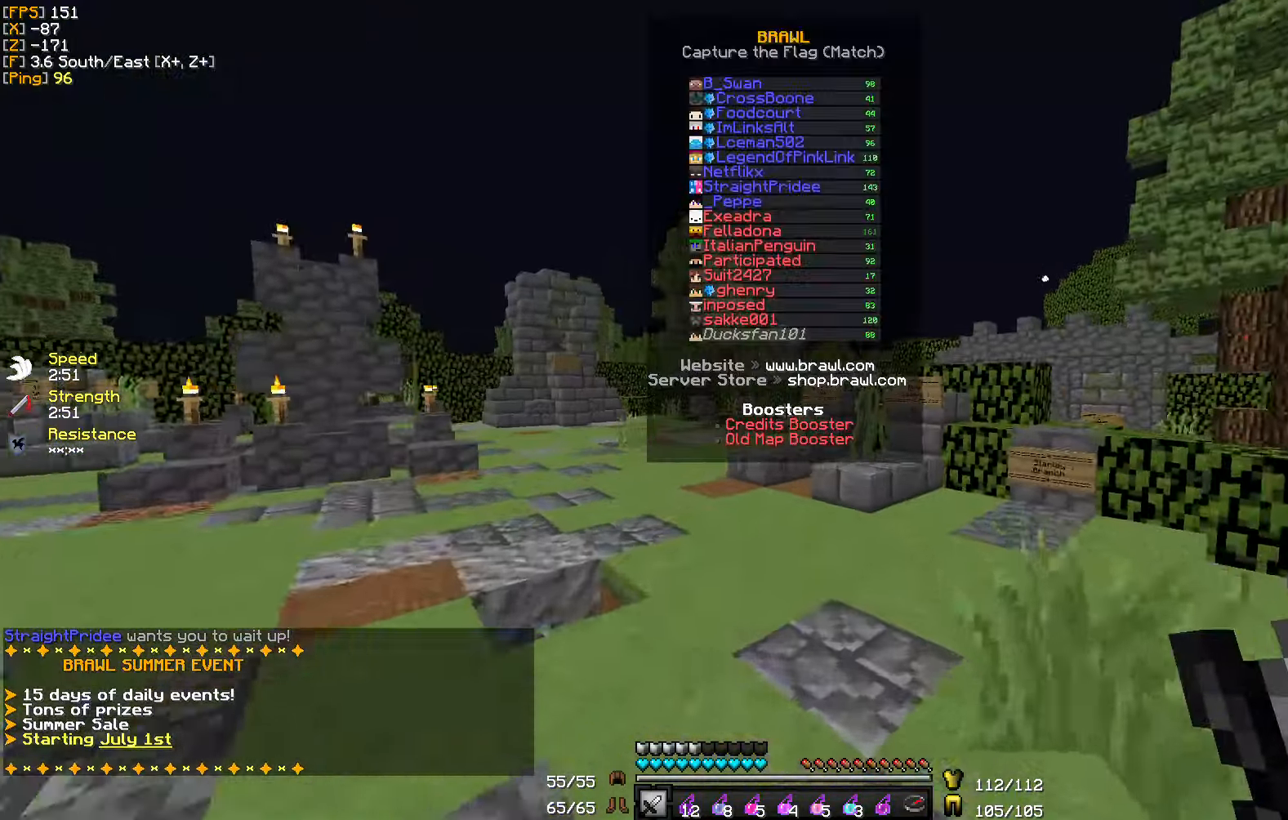
{"keys": ["w"], "mouse": [], "events": []}
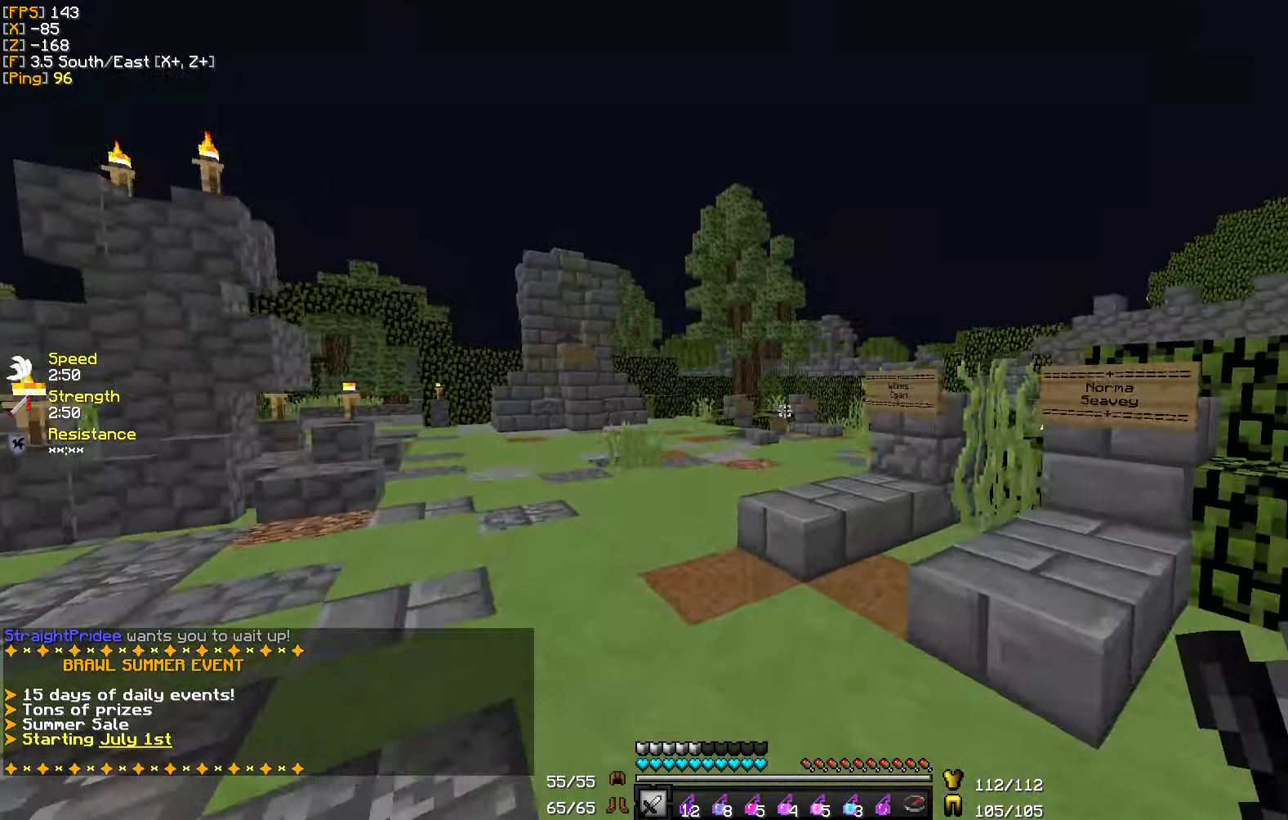
{"keys": ["w"], "mouse": [], "events": []}
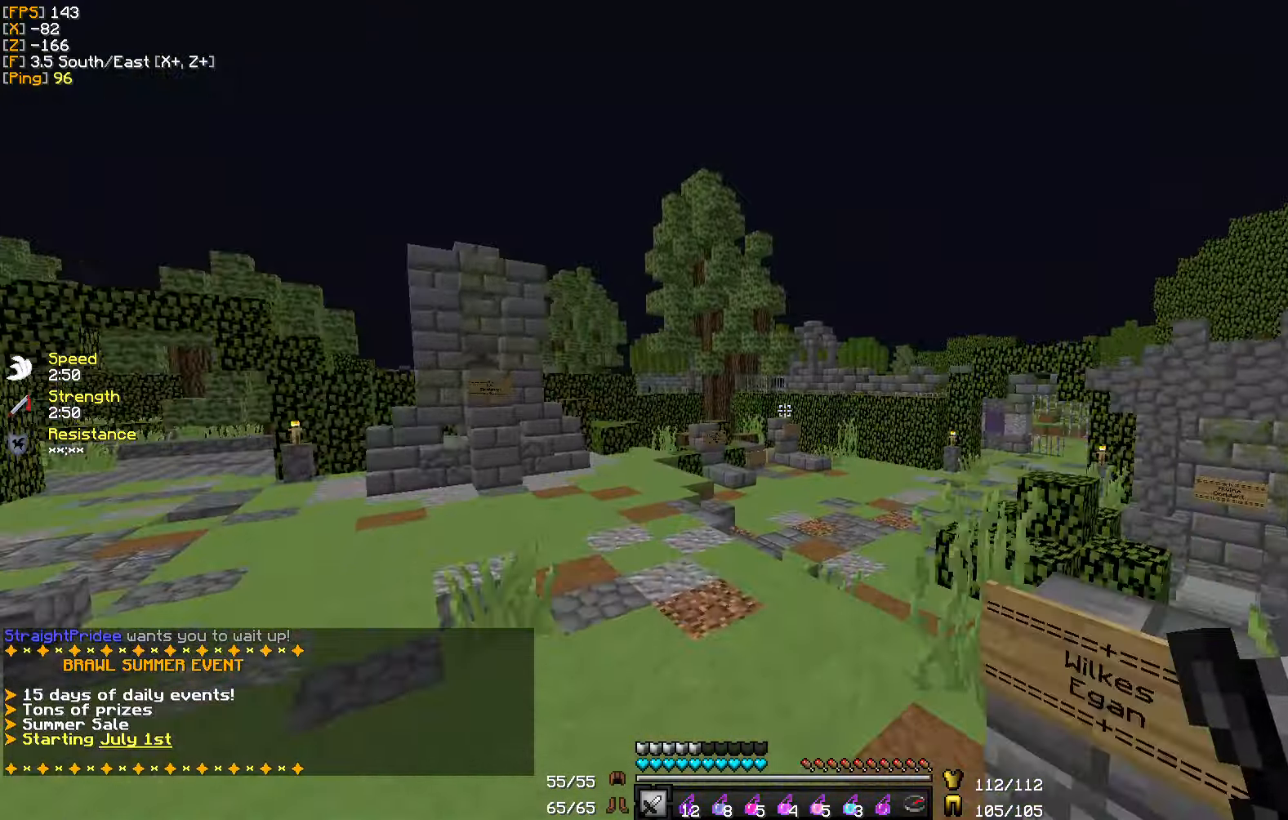
{"keys": ["w"], "mouse": [], "events": []}
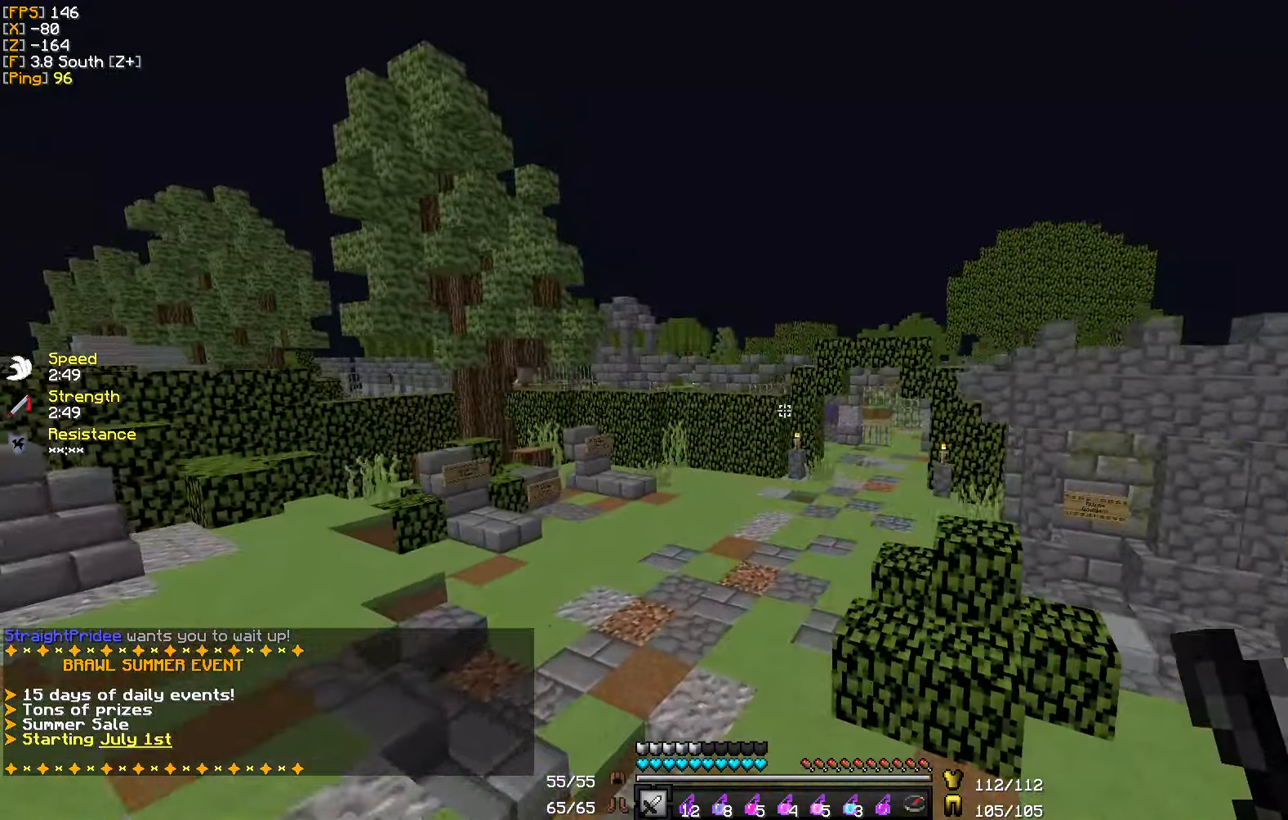
{"keys": ["w"], "mouse": [], "events": []}
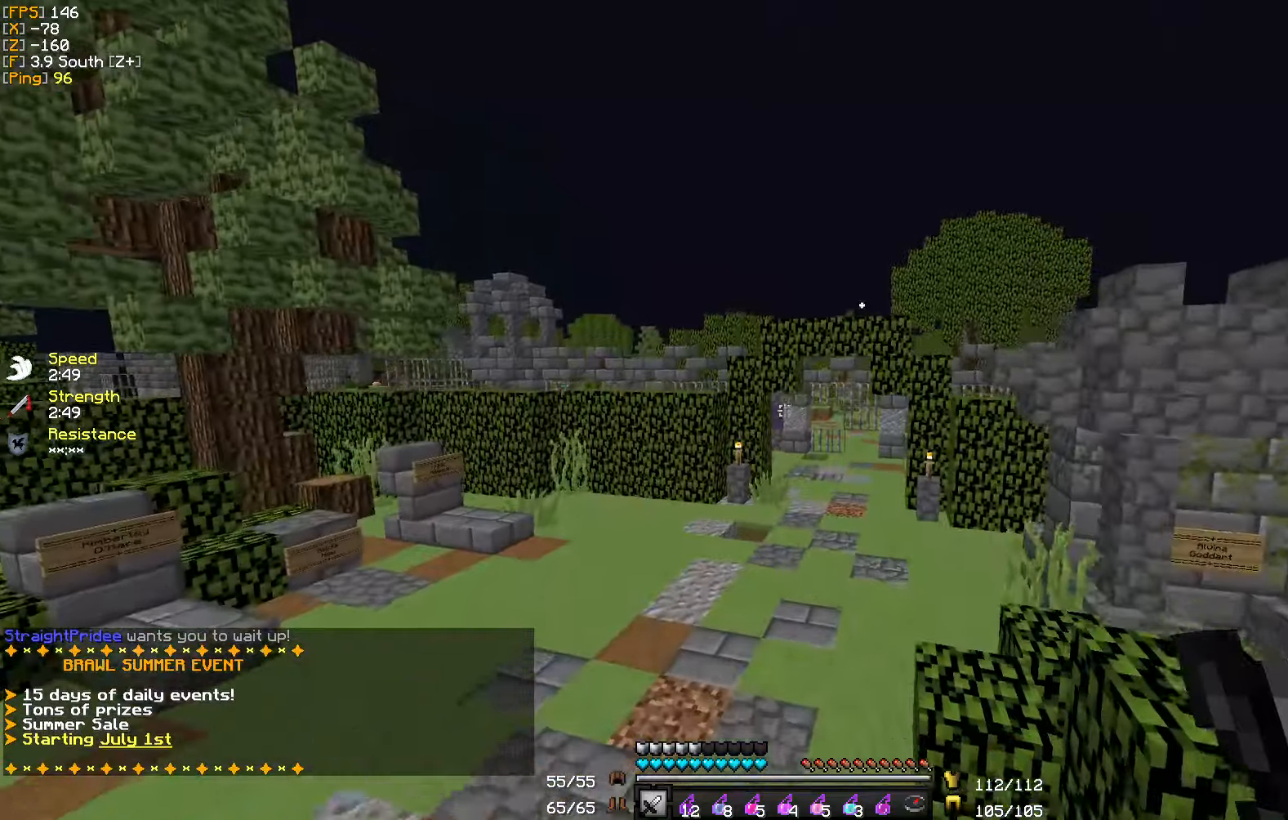
{"keys": ["w"], "mouse": [], "events": []}